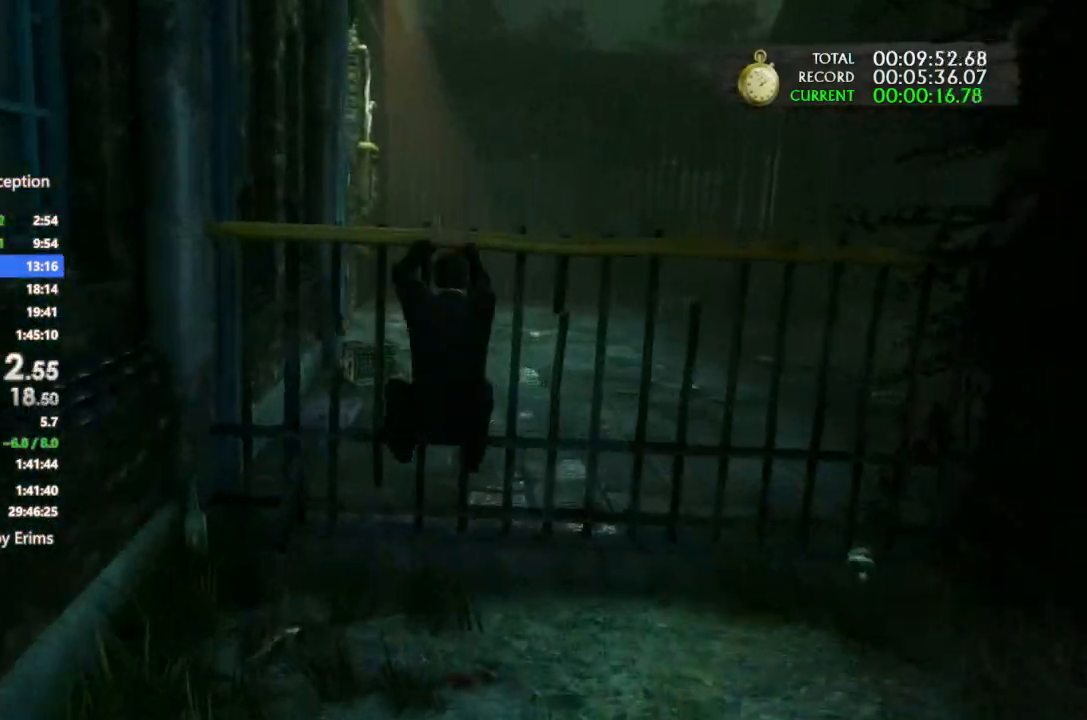
Gameplay with a controller (PlayStation layout); each line is a JSON object with the inputs held at the frame after it. "button_events" lists button changes between this image and that frame as [ms after this image, input, new state], when the widget could be followed in between (sticks are given only as held states). Not read: DPAD_DOWN HOME L1 L3 R3 SELECT SQUARE START TOUCHPAD TRIANGLE.
{"buttons": ["CROSS"], "left_stick": "up", "right_stick": "center", "button_events": [[67, "CROSS", "up"], [133, "CROSS", "down"], [267, "CROSS", "up"], [467, "CROSS", "down"]]}
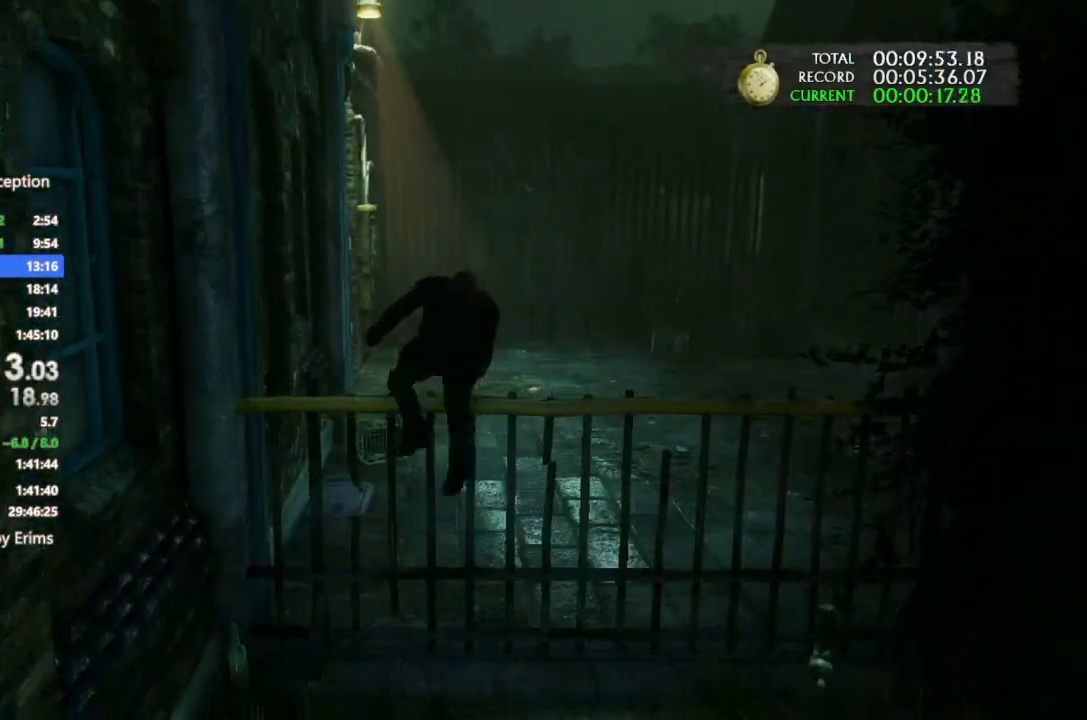
{"buttons": [], "left_stick": "up", "right_stick": "center", "button_events": [[100, "CROSS", "up"]]}
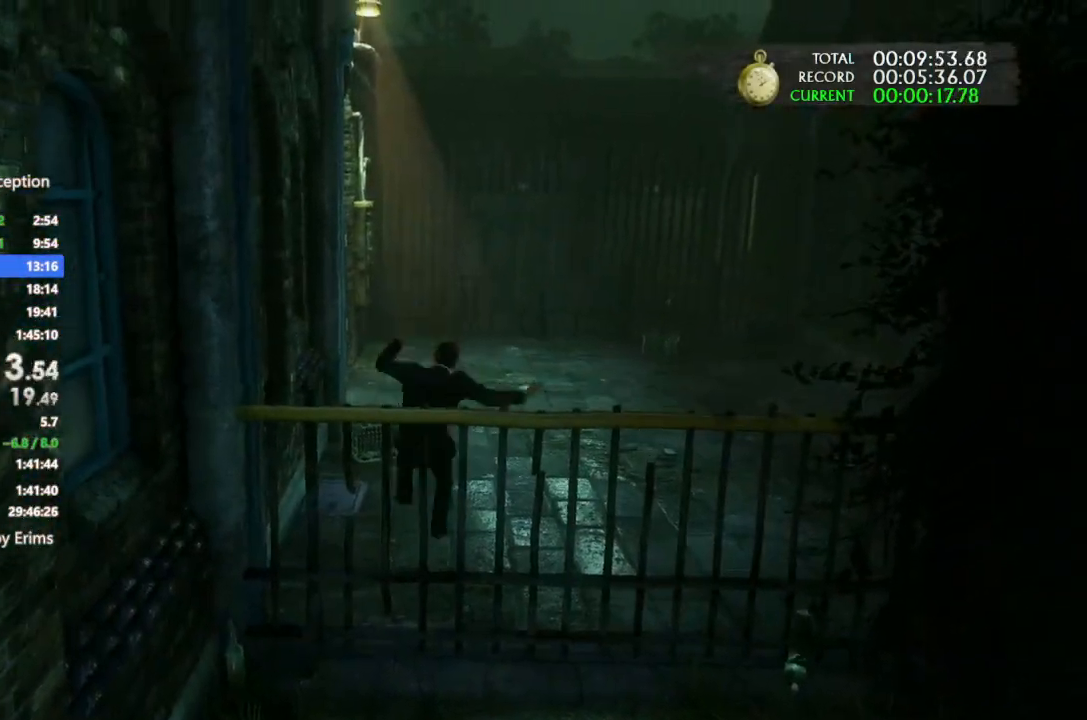
{"buttons": [], "left_stick": "up", "right_stick": "center", "button_events": []}
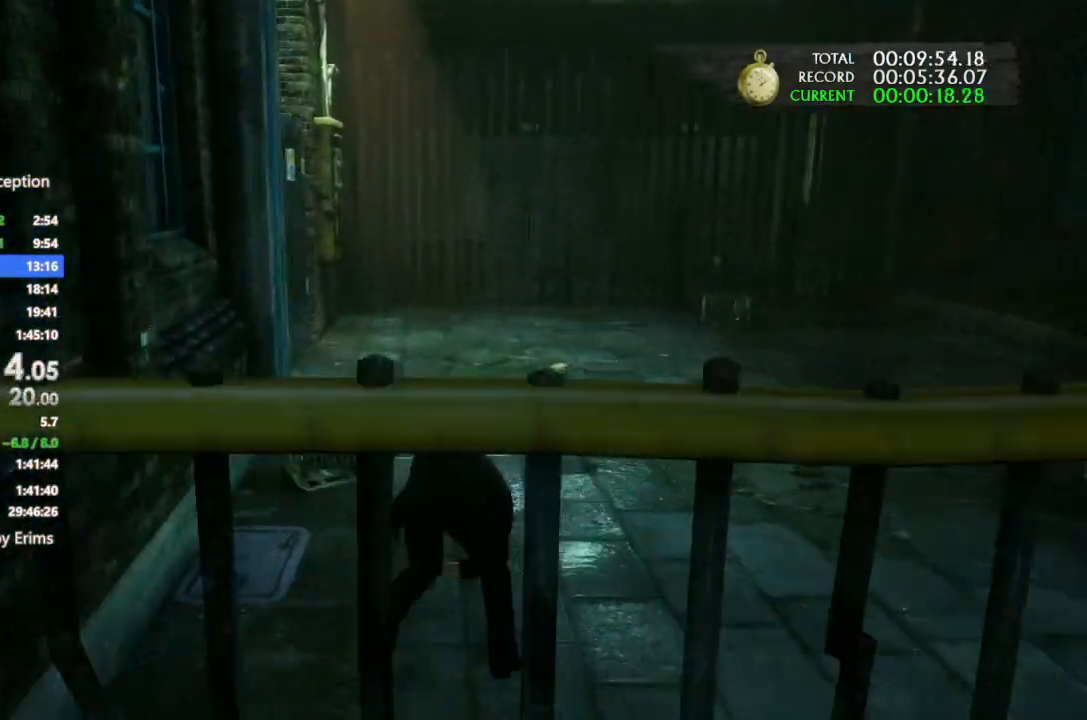
{"buttons": [], "left_stick": "up", "right_stick": "center", "button_events": []}
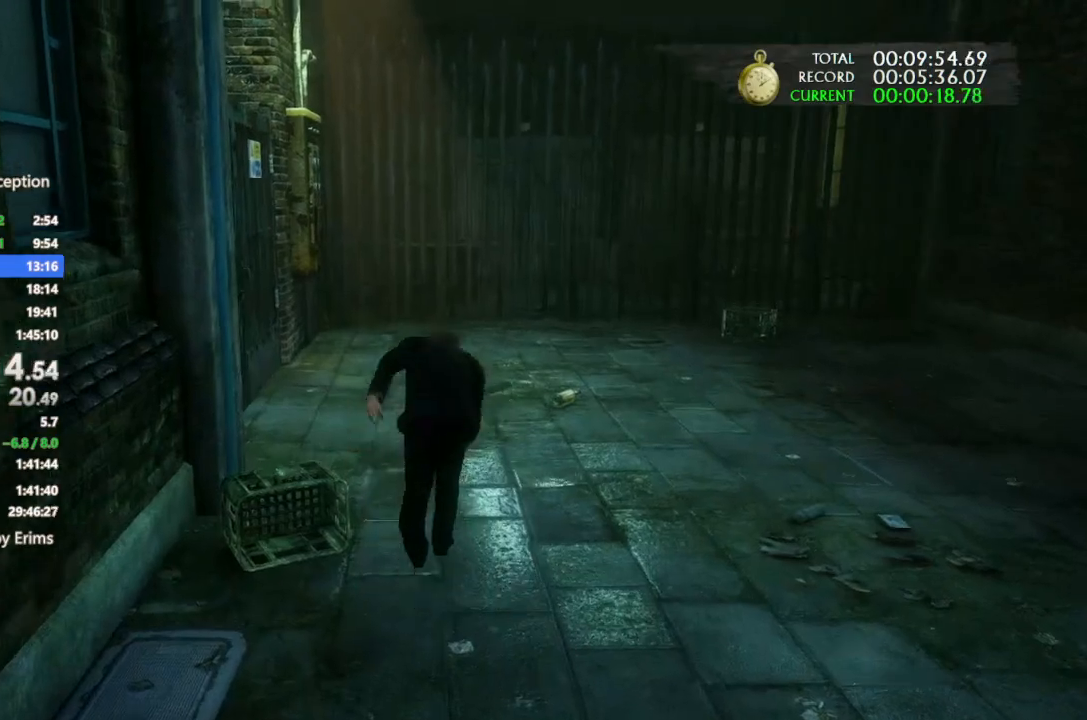
{"buttons": [], "left_stick": "up", "right_stick": "left", "button_events": [[100, "CROSS", "down"], [200, "CROSS", "up"]]}
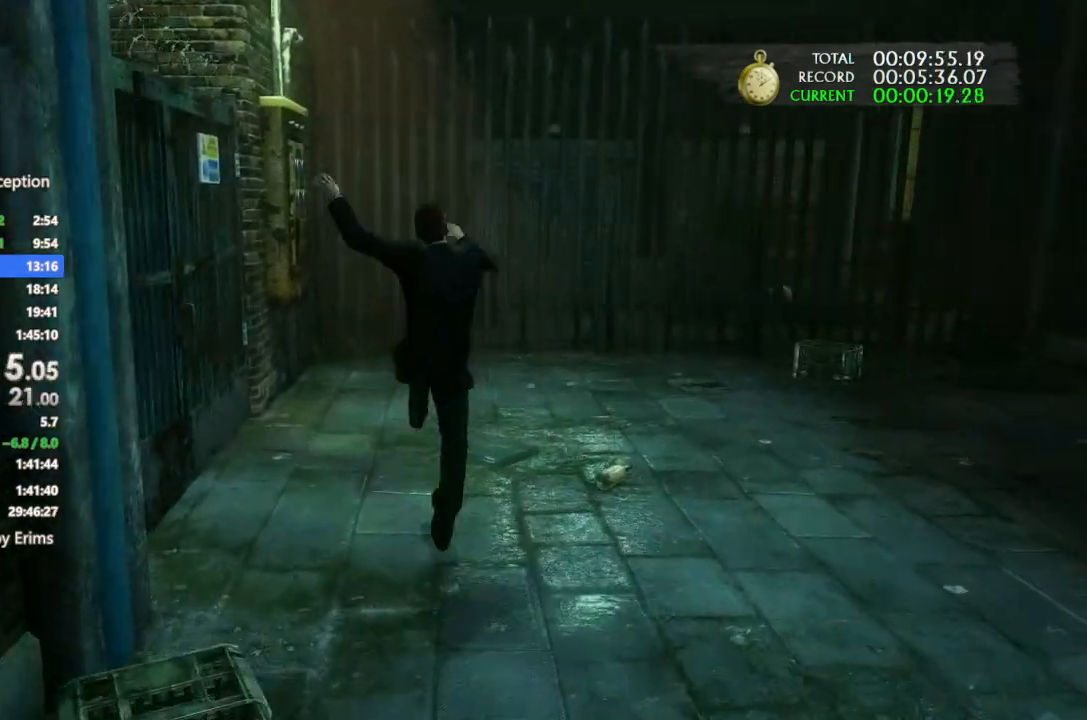
{"buttons": [], "left_stick": "up", "right_stick": "center", "button_events": []}
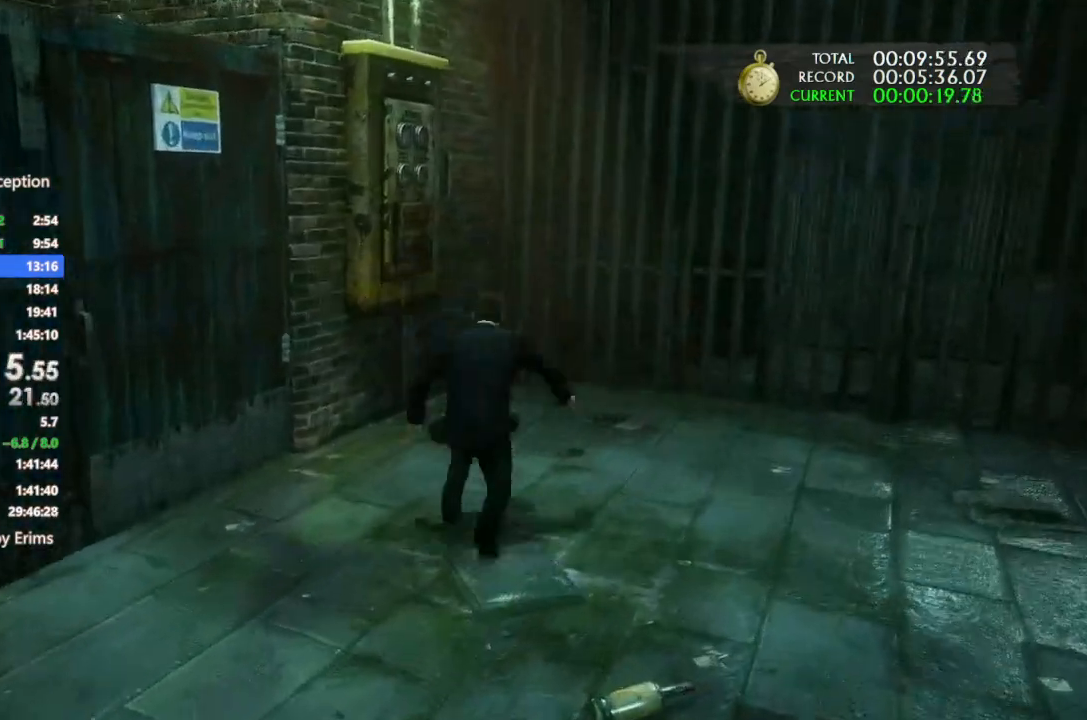
{"buttons": [], "left_stick": "center", "right_stick": "center"}
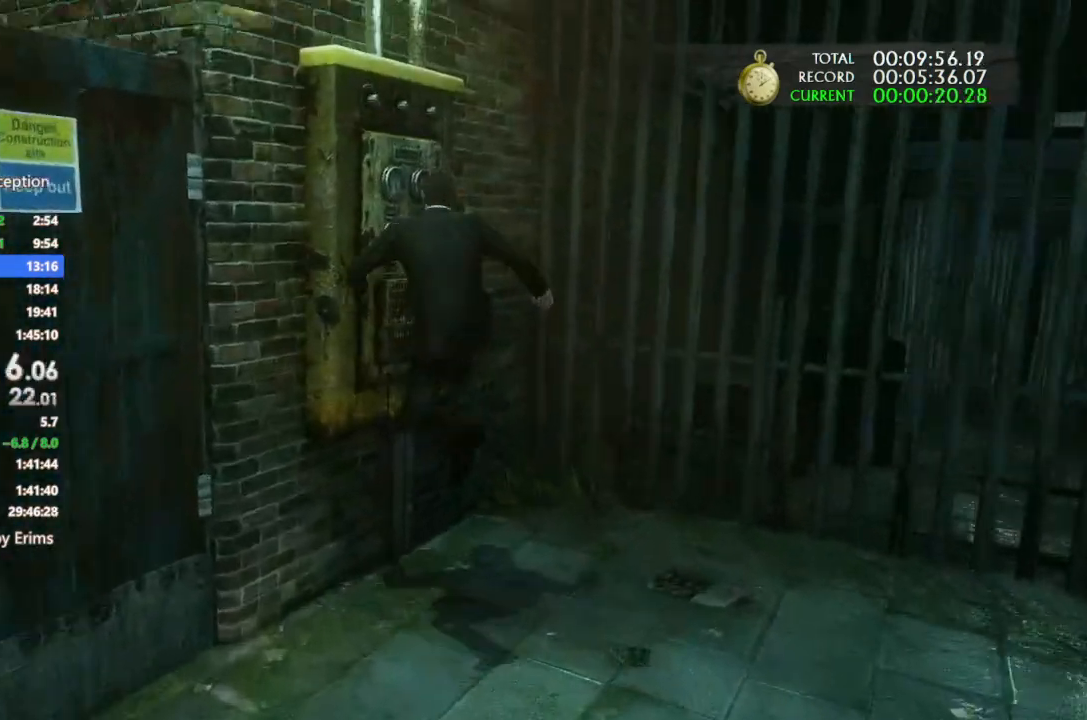
{"buttons": ["CIRCLE"], "left_stick": "center", "right_stick": "center", "button_events": [[33, "CROSS", "down"], [100, "CROSS", "up"], [200, "CROSS", "down"], [333, "CROSS", "up"], [367, "CIRCLE", "down"]]}
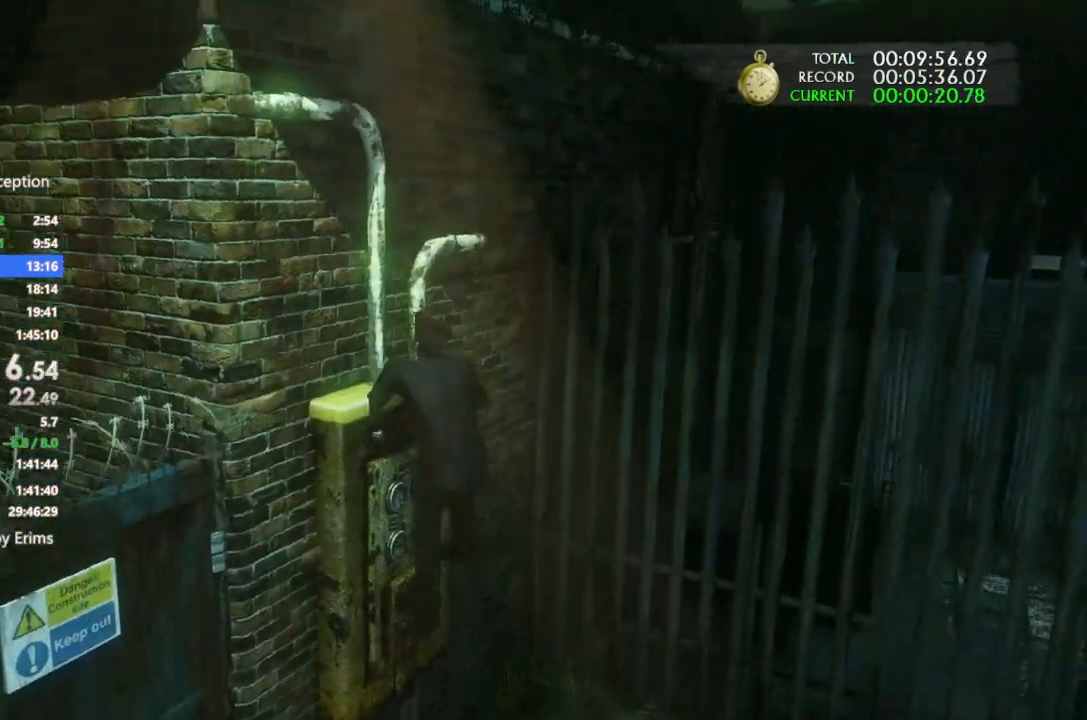
{"buttons": ["CIRCLE"], "left_stick": "center", "right_stick": "center", "button_events": []}
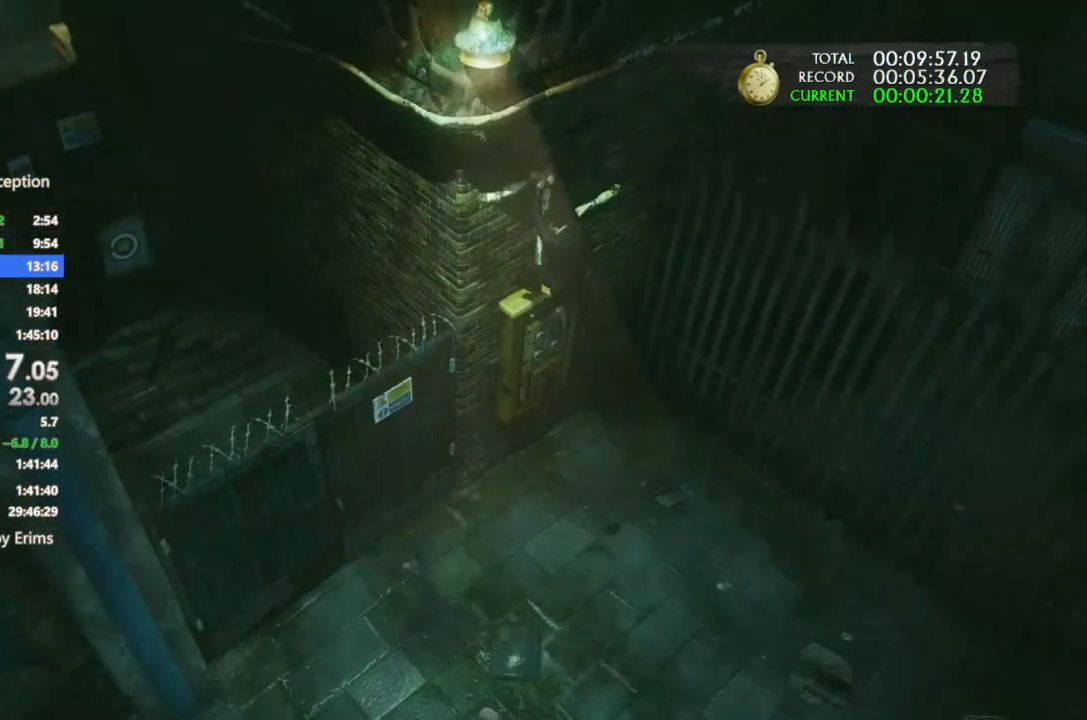
{"buttons": ["CIRCLE"], "left_stick": "center", "right_stick": "center", "button_events": []}
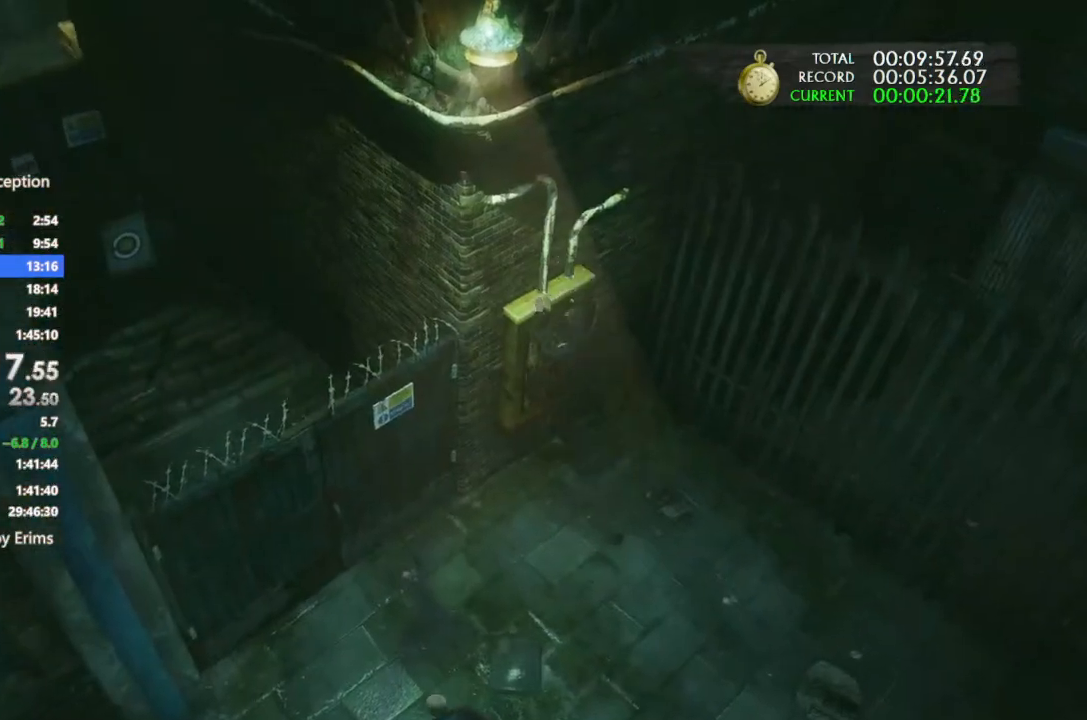
{"buttons": ["L2"], "left_stick": "up", "right_stick": "left", "button_events": [[200, "CIRCLE", "up"], [400, "R2", "down"], [500, "L2", "down"], [500, "R2", "up"]]}
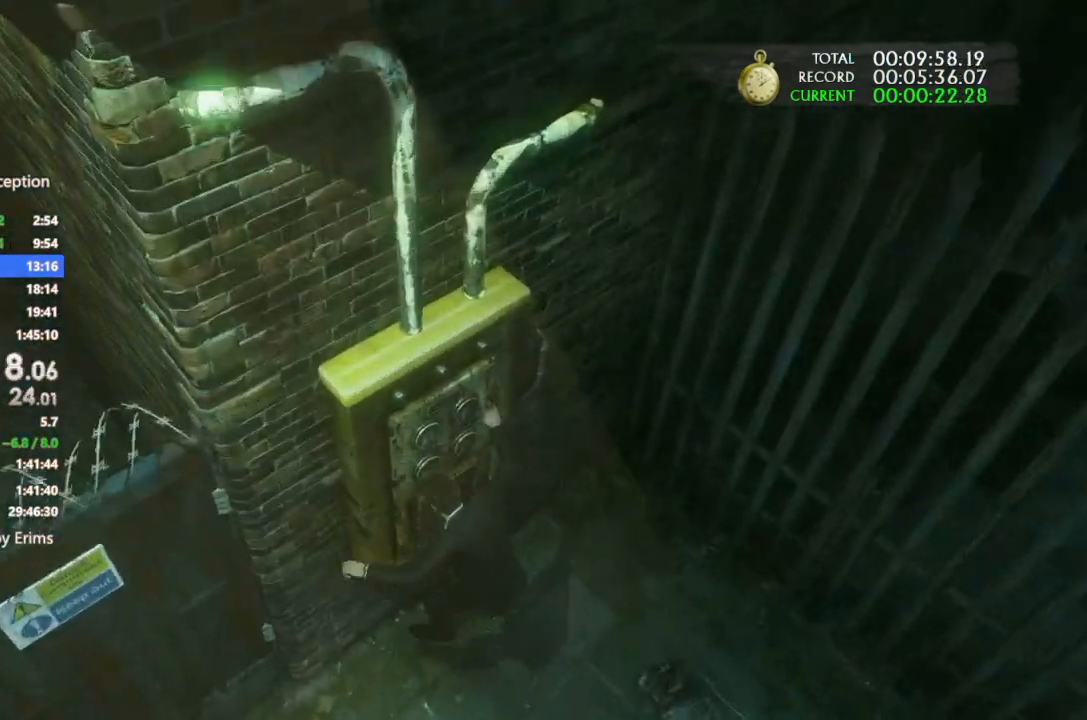
{"buttons": ["R2"], "left_stick": "left", "right_stick": "center"}
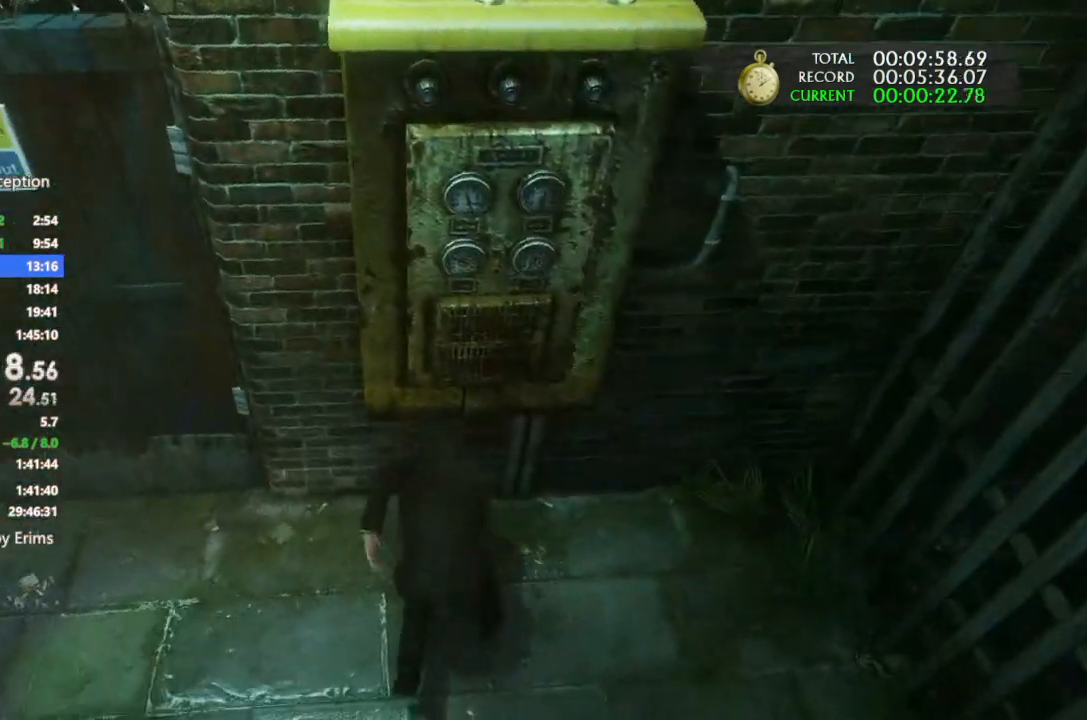
{"buttons": ["L2"], "left_stick": "up", "right_stick": "center"}
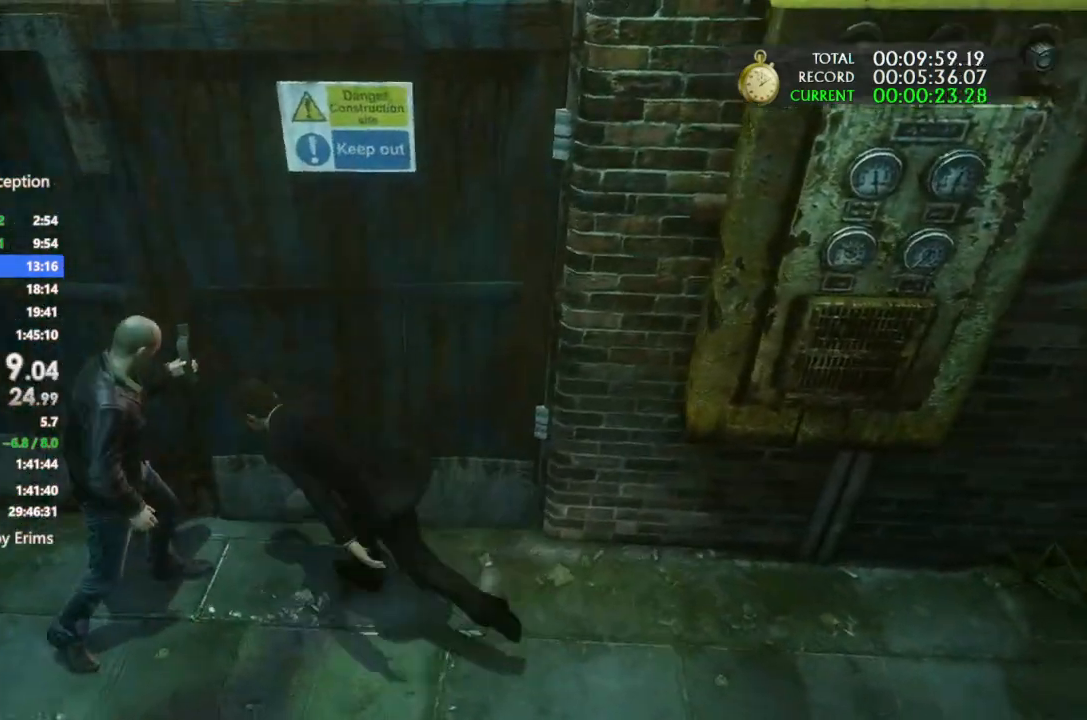
{"buttons": ["R2"], "left_stick": "up", "right_stick": "center"}
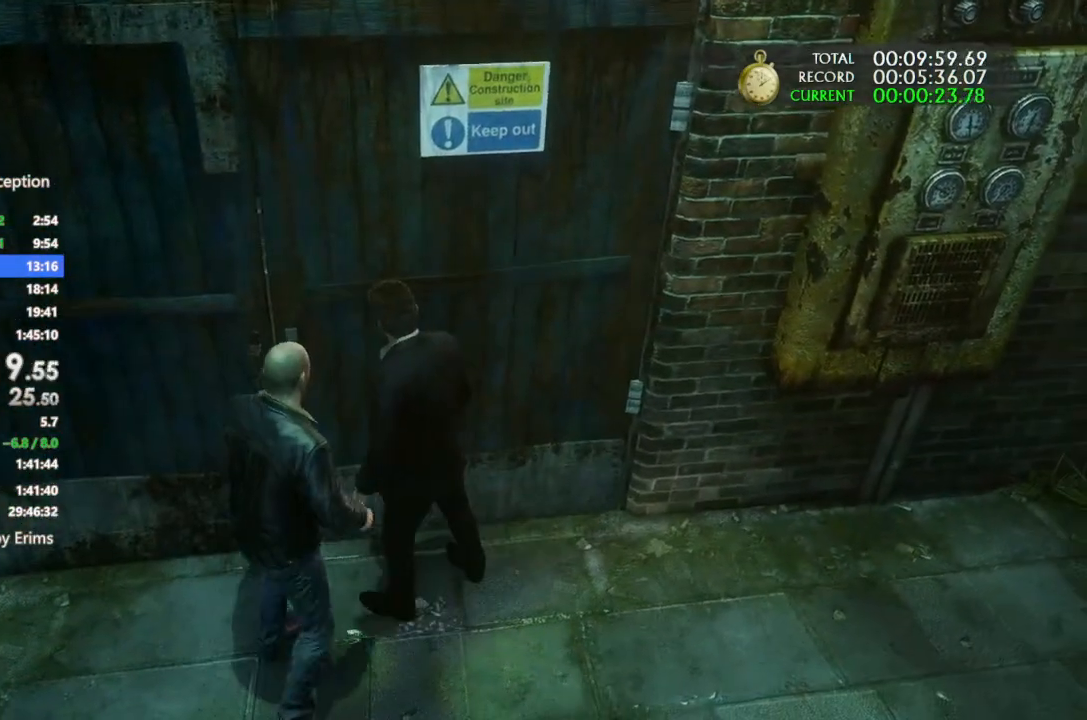
{"buttons": ["R2"], "left_stick": "up", "right_stick": "center", "button_events": []}
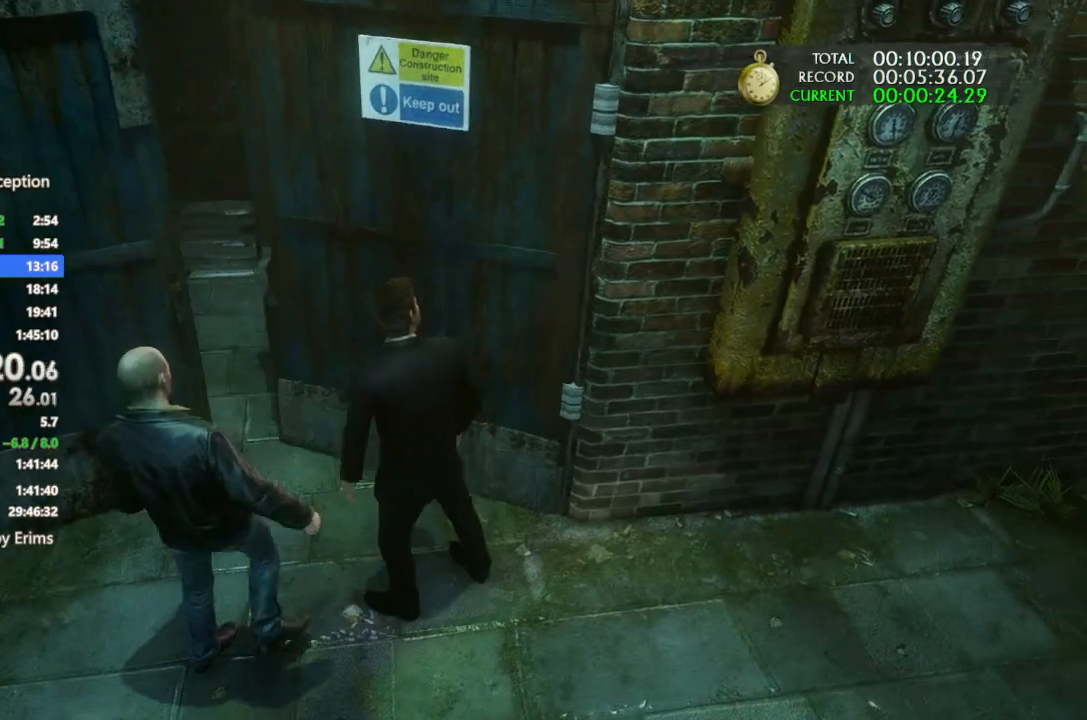
{"buttons": ["CROSS"], "left_stick": "up", "right_stick": "center"}
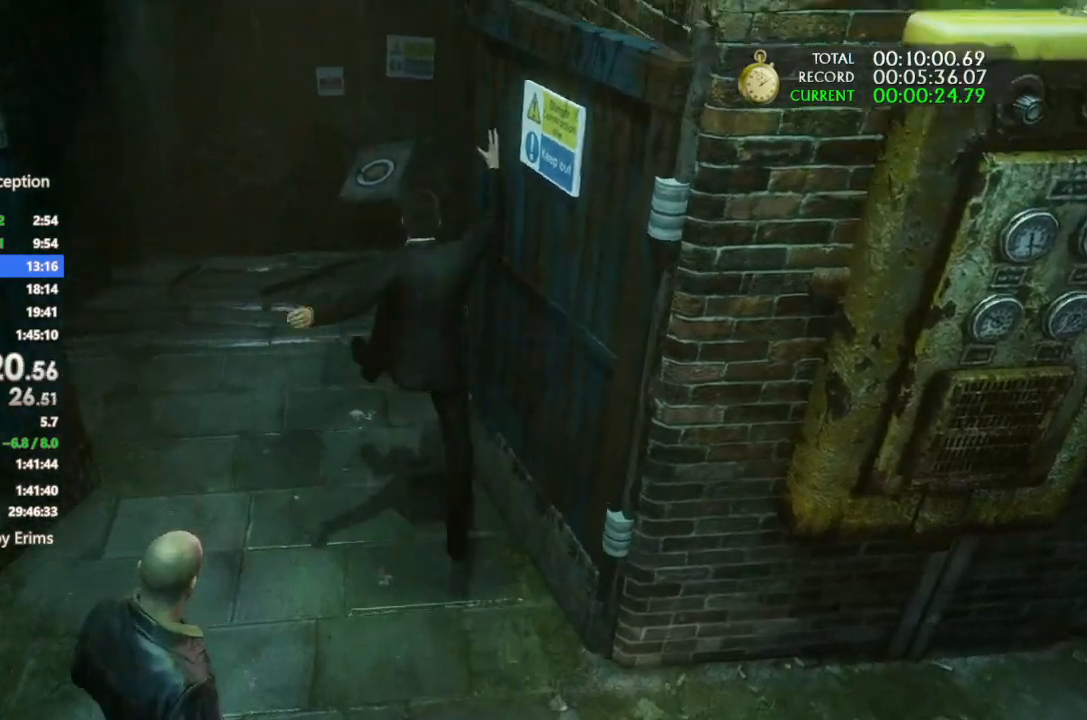
{"buttons": ["CROSS"], "left_stick": "up", "right_stick": "center", "button_events": [[67, "CROSS", "up"], [467, "CROSS", "down"]]}